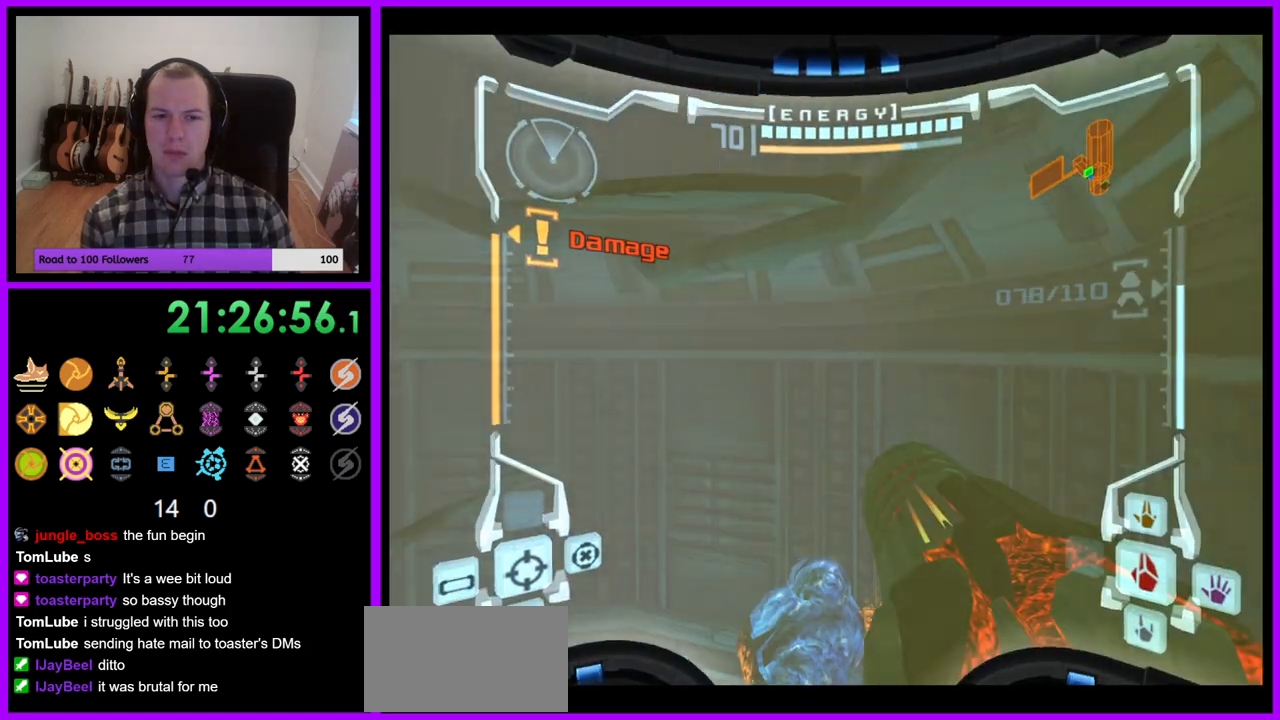
Gameplay with a controller (Nintendo layout); each line is a JSON object with the inputs held at the frame after it (dt_ms = milliseconds from this image to that frame). "events" lists button and stick changes between this image and that frame as [ms after this image, input, new state], when the widget could be followed in between. Not read: L3 R3.
{"dt_ms": 500, "buttons": ["L1"], "left_stick": "up", "right_stick": "center", "events": [[17, "Z", "down"], [67, "L1", "down"], [67, "left_stick", "up"], [100, "Z", "up"], [233, "B", "down"], [267, "left_stick", "up-left"], [367, "B", "up"], [367, "left_stick", "center"], [433, "left_stick", "up"]]}
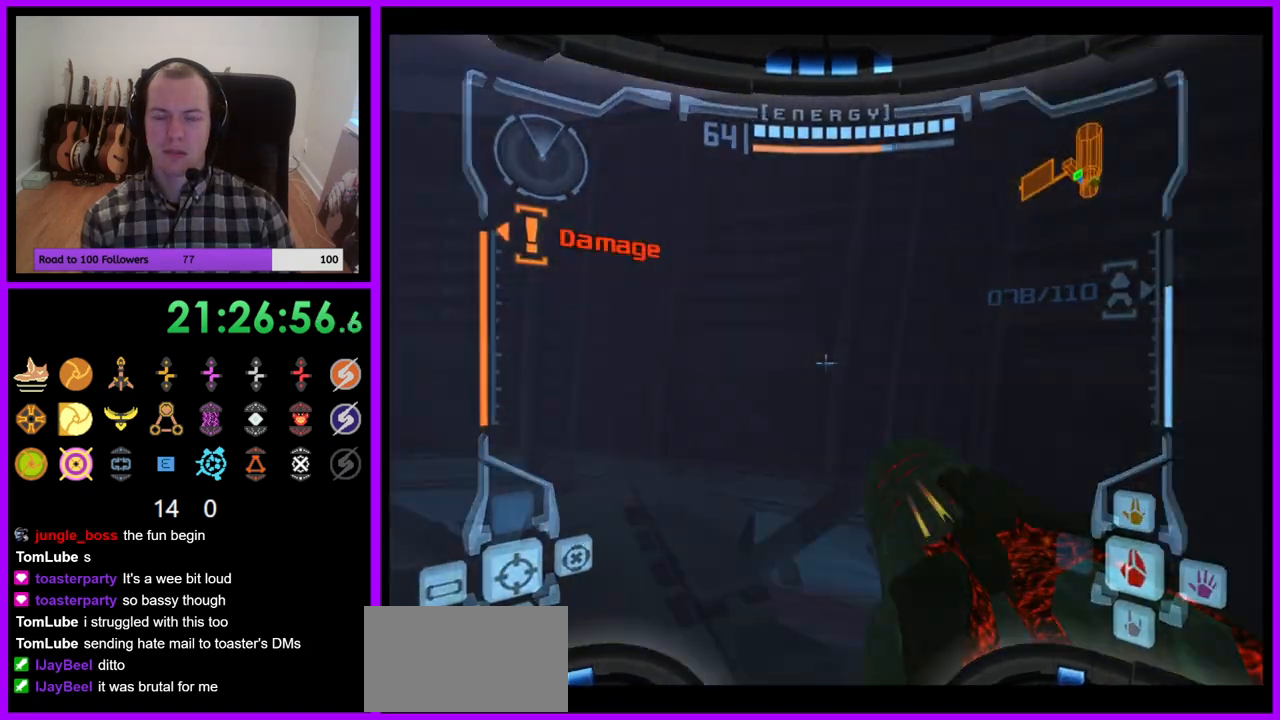
{"dt_ms": 500, "buttons": ["Y", "Z"], "left_stick": "left", "right_stick": "center", "events": [[233, "left_stick", "center"], [333, "L1", "up"], [450, "left_stick", "left"], [500, "Y", "down"], [500, "Z", "down"]]}
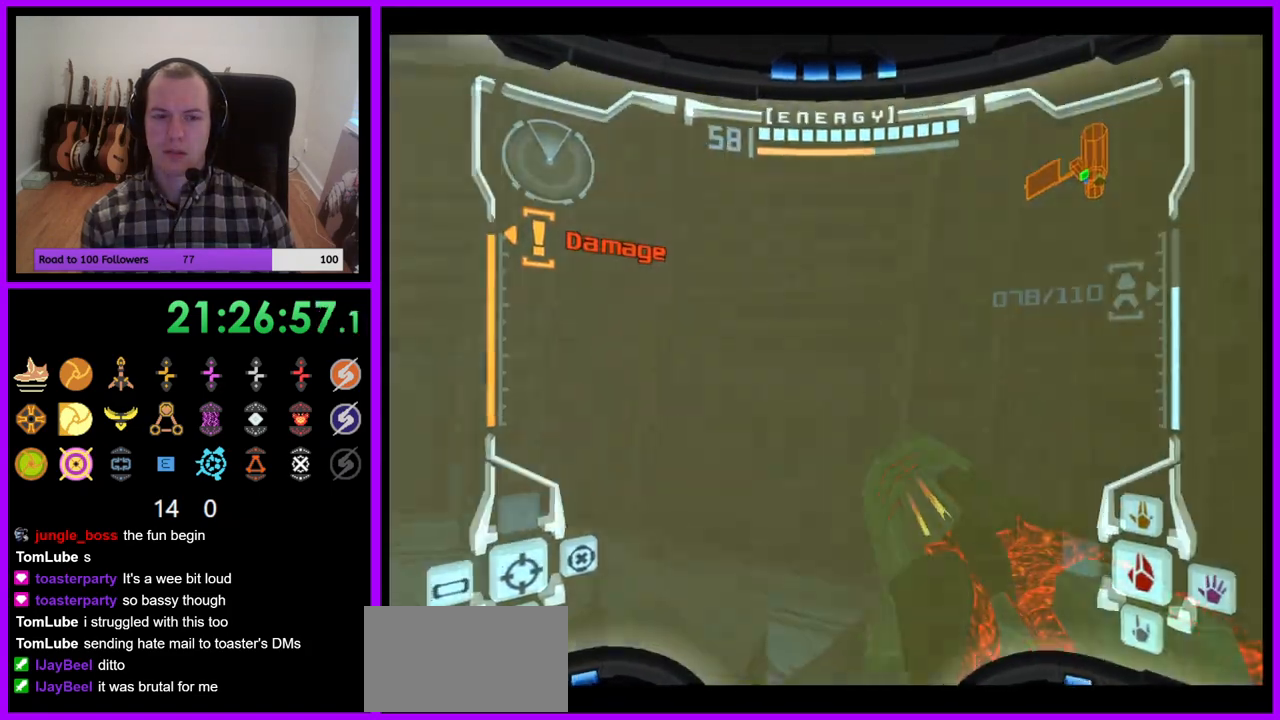
{"dt_ms": 500, "buttons": ["B"], "left_stick": "left", "right_stick": "center", "events": [[17, "A", "down"], [67, "Y", "up"], [83, "A", "up"], [100, "Z", "up"], [167, "Z", "down"], [267, "Z", "up"], [333, "B", "down"]]}
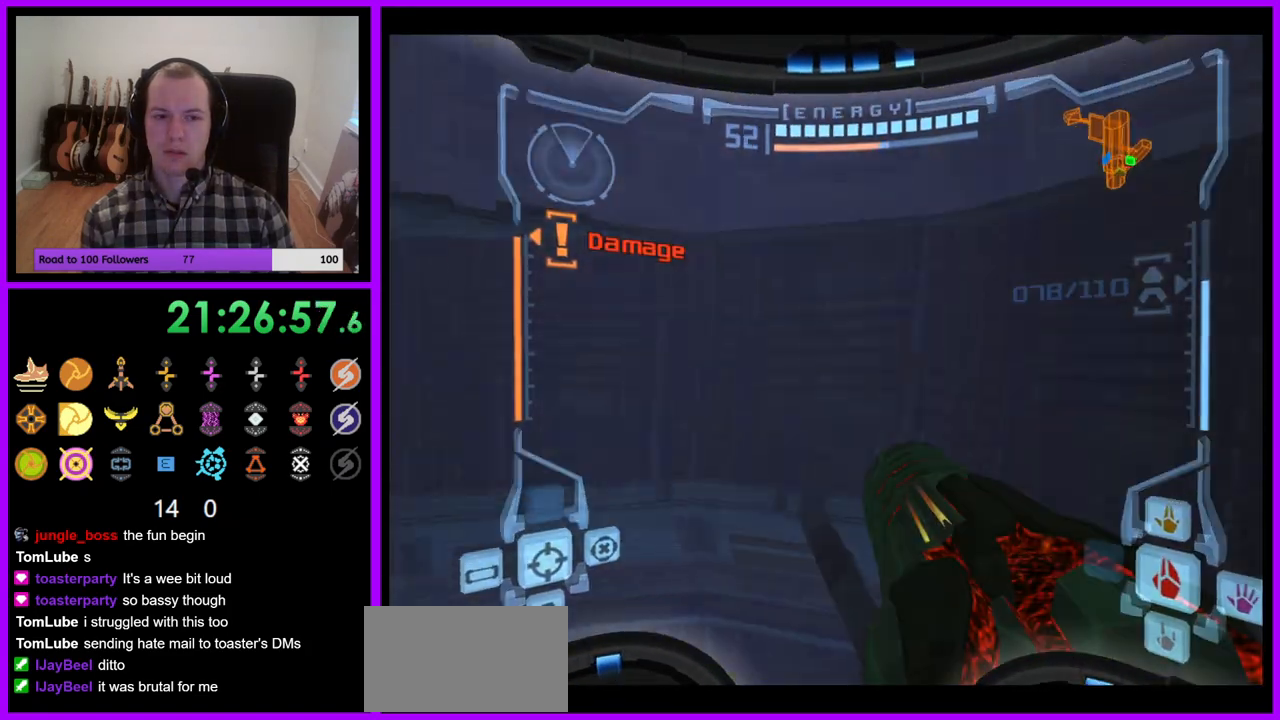
{"dt_ms": 500, "buttons": ["B", "L1"], "left_stick": "up-left", "right_stick": "center", "events": [[33, "B", "up"], [117, "left_stick", "up-left"], [250, "L1", "down"], [483, "B", "down"]]}
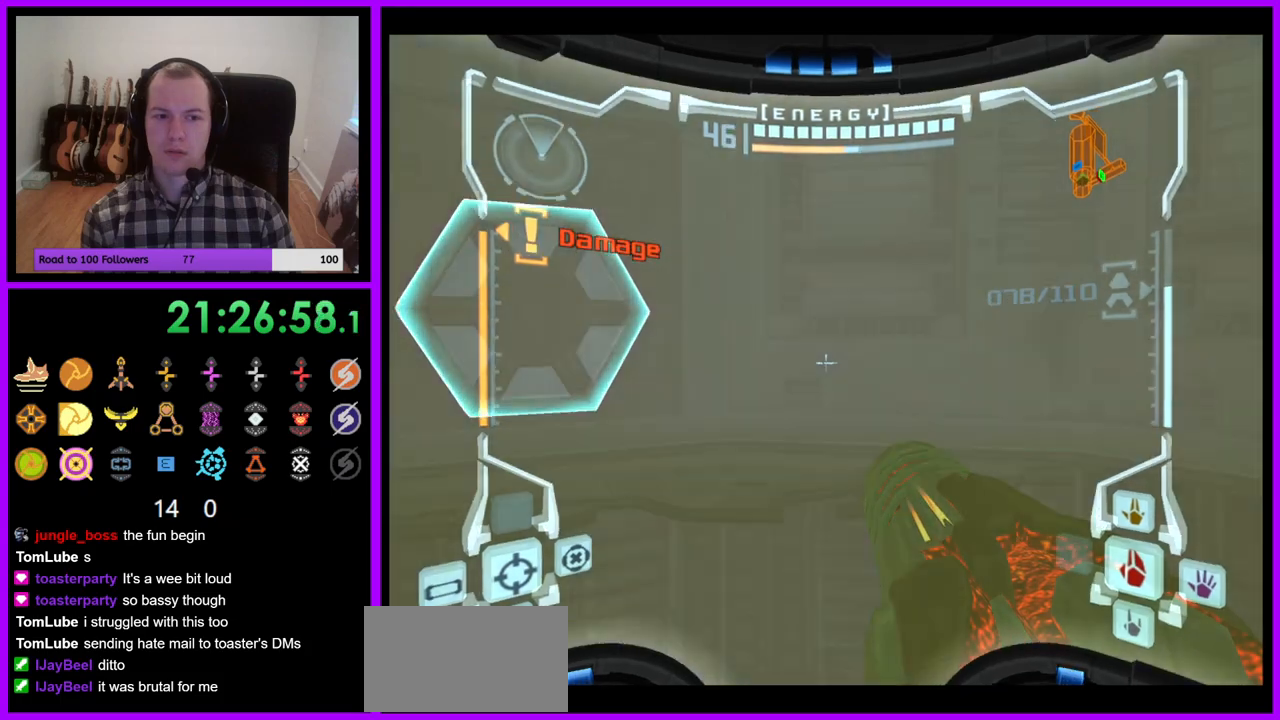
{"dt_ms": 500, "buttons": ["L1"], "left_stick": "up", "right_stick": "center", "events": [[33, "L1", "up"], [83, "B", "up"], [133, "left_stick", "left"], [200, "Z", "down"], [367, "L1", "down"], [400, "left_stick", "up"], [483, "Z", "up"]]}
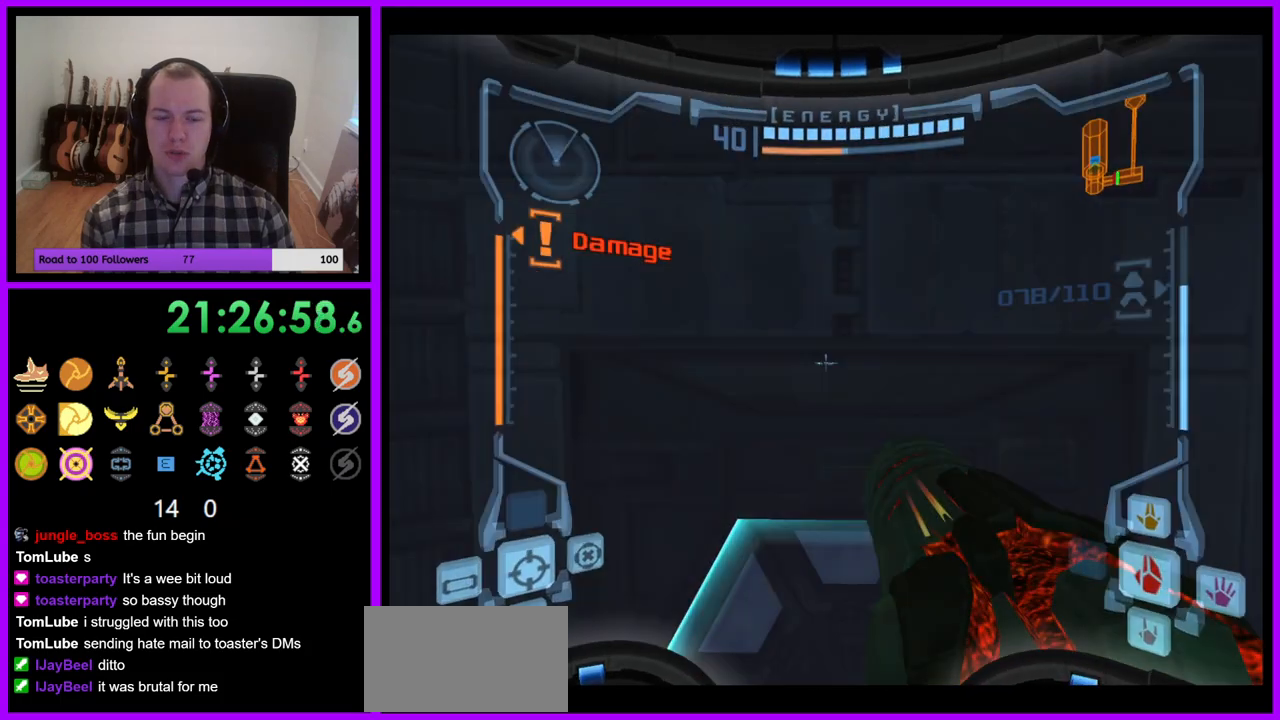
{"dt_ms": 1000, "buttons": ["L1"], "left_stick": "up", "right_stick": "center"}
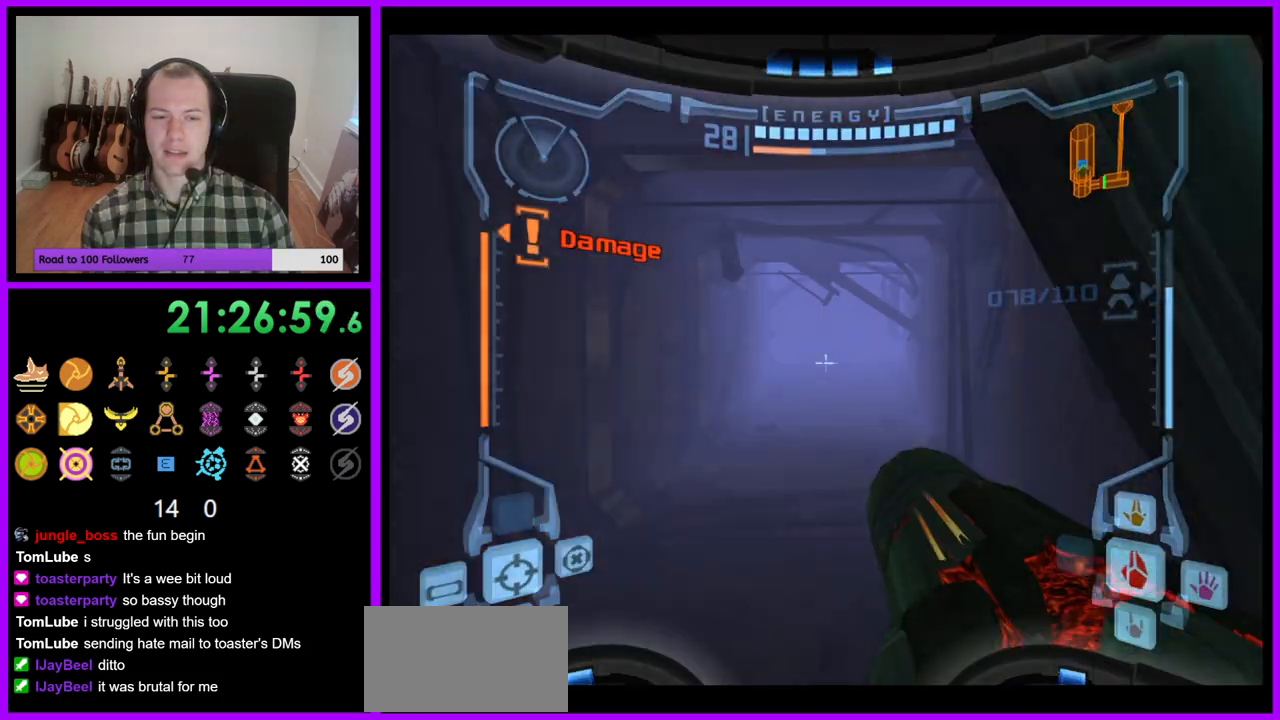
{"dt_ms": 500, "buttons": ["L1"], "left_stick": "up", "right_stick": "center", "events": [[100, "left_stick", "up-left"], [250, "left_stick", "up"]]}
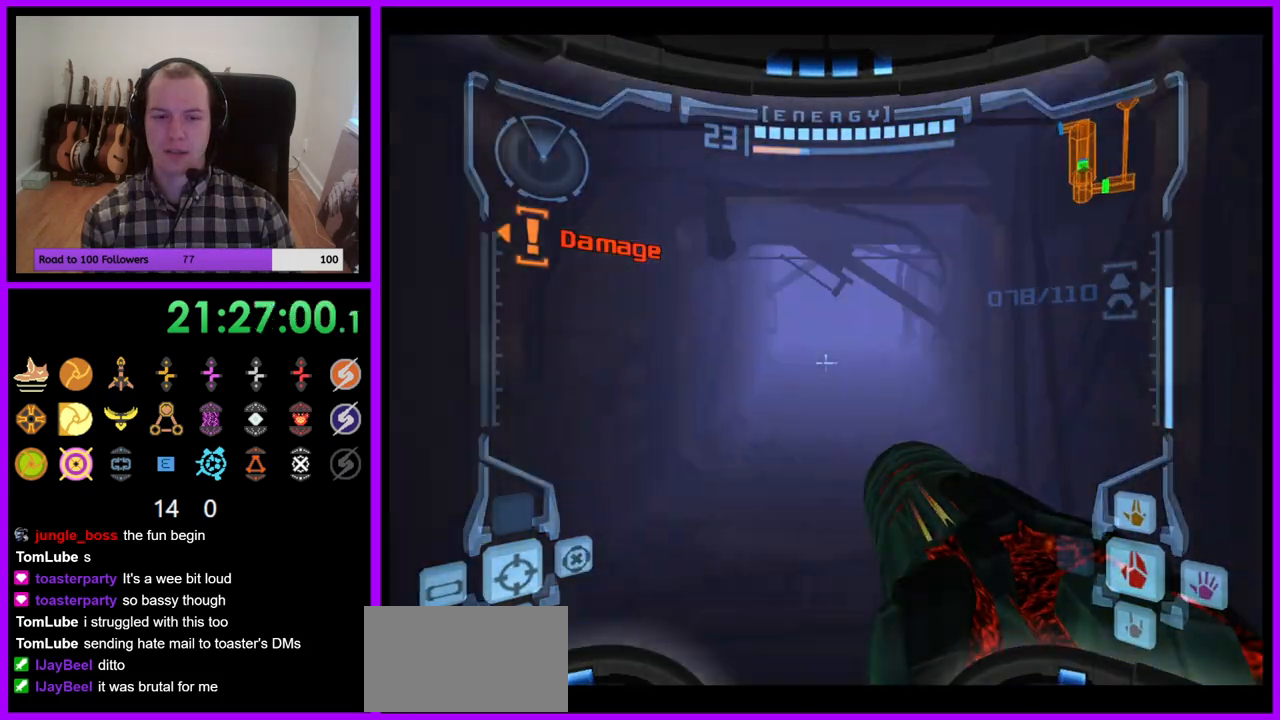
{"dt_ms": 500, "buttons": [], "left_stick": "up", "right_stick": "center", "events": [[133, "L1", "up"]]}
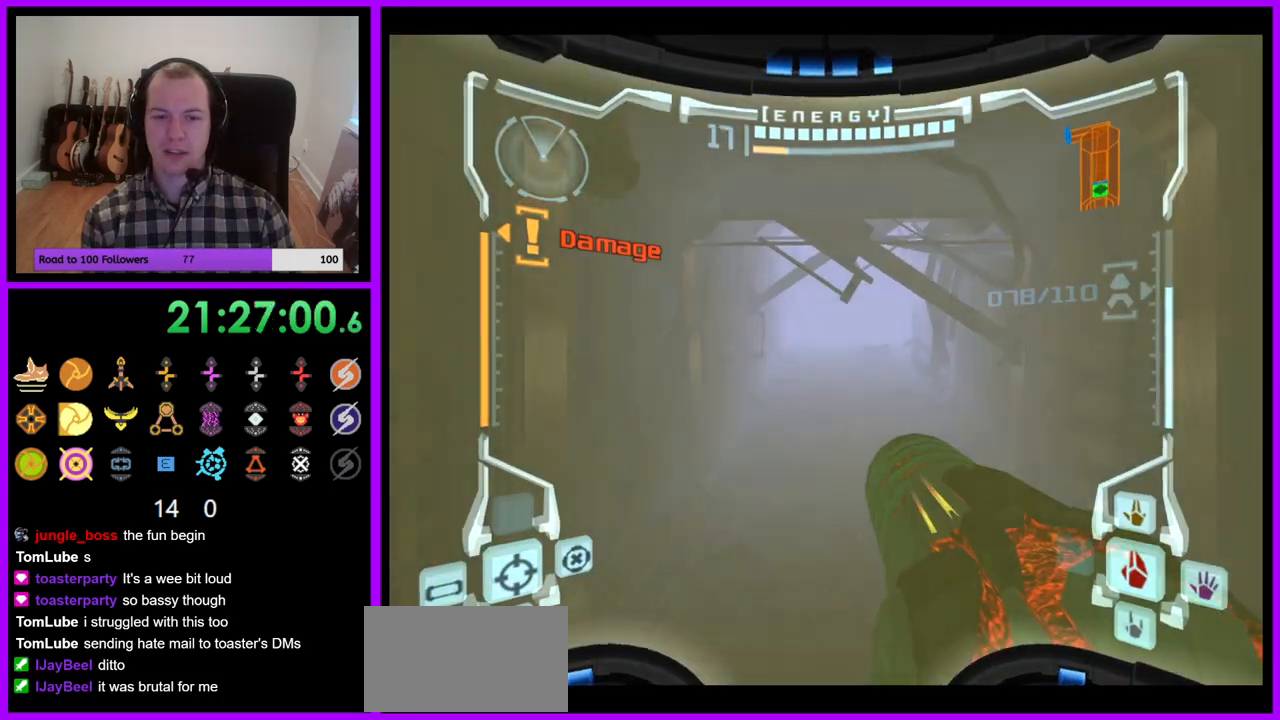
{"dt_ms": 500, "buttons": ["L1"], "left_stick": "up", "right_stick": "center", "events": [[50, "L1", "down"]]}
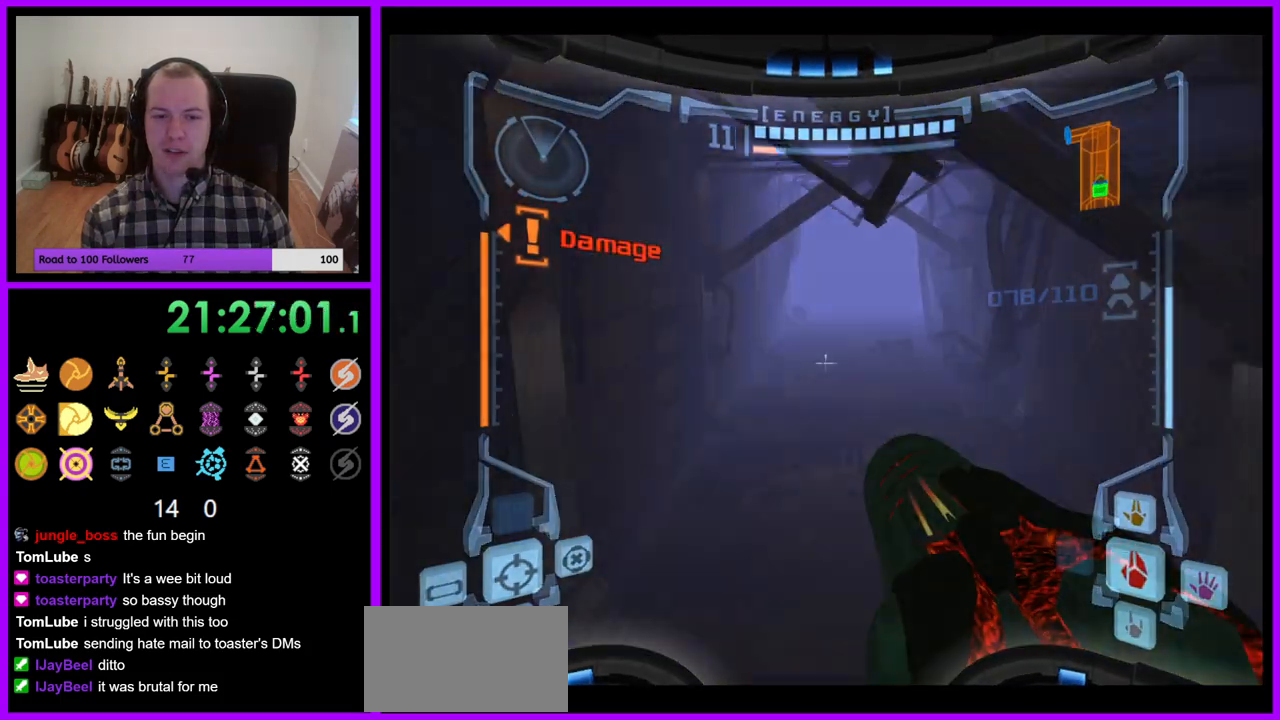
{"dt_ms": 500, "buttons": ["L1"], "left_stick": "up", "right_stick": "center", "events": []}
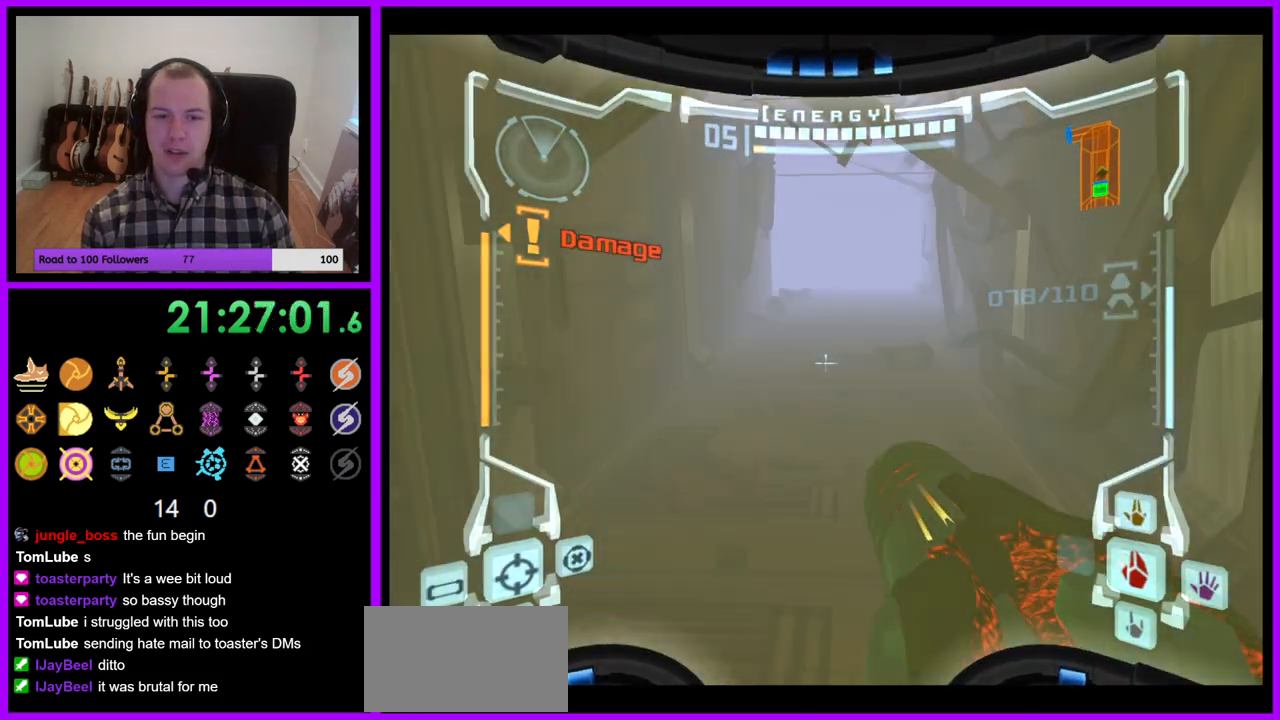
{"dt_ms": 500, "buttons": ["L1"], "left_stick": "up", "right_stick": "center", "events": []}
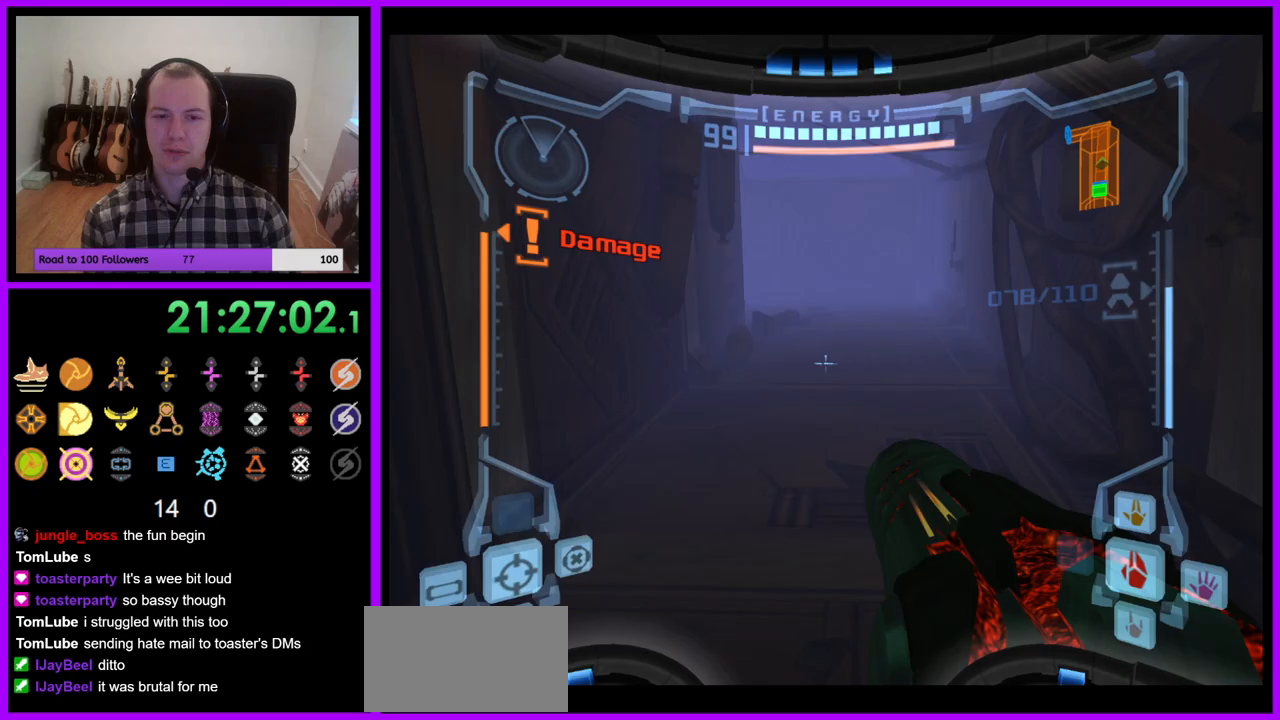
{"dt_ms": 500, "buttons": ["B", "L1"], "left_stick": "up", "right_stick": "center", "events": [[483, "B", "down"]]}
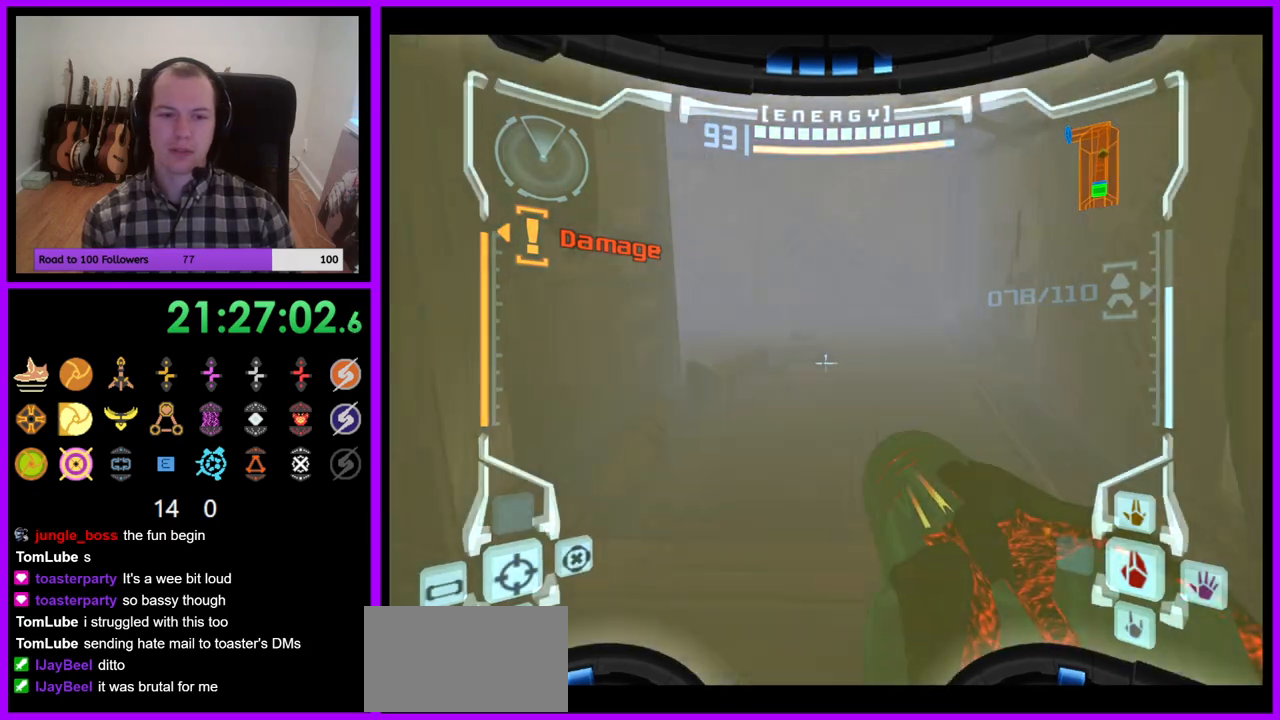
{"dt_ms": 500, "buttons": [], "left_stick": "left", "right_stick": "center", "events": [[100, "B", "up"], [133, "L1", "up"], [233, "left_stick", "up-left"], [333, "left_stick", "left"]]}
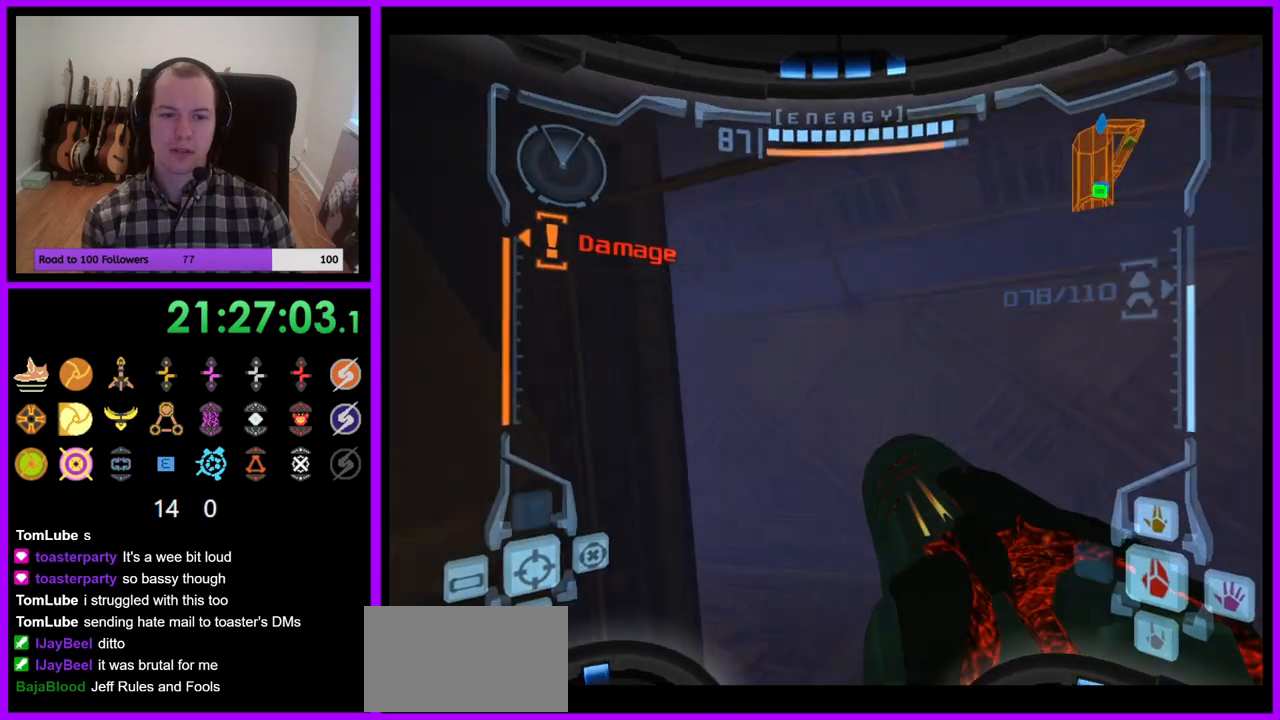
{"dt_ms": 500, "buttons": [], "left_stick": "up-left", "right_stick": "center", "events": [[133, "left_stick", "up-left"]]}
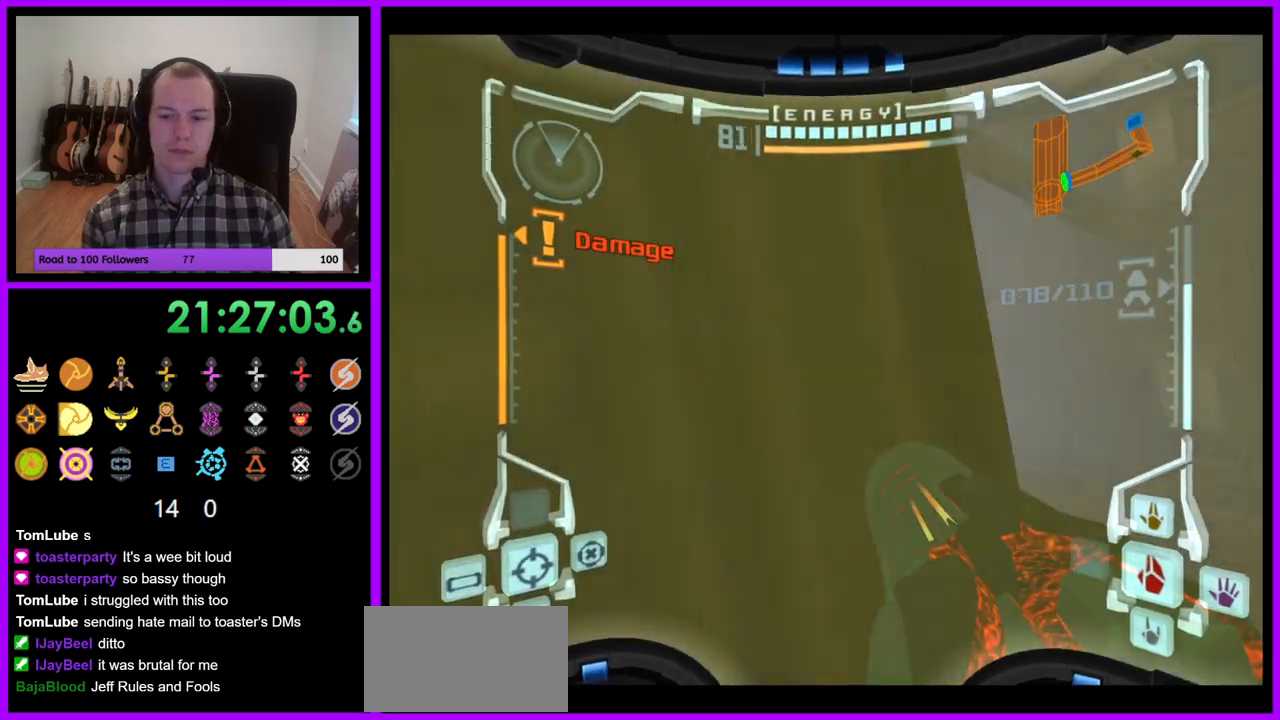
{"dt_ms": 500, "buttons": [], "left_stick": "up", "right_stick": "center", "events": [[50, "L1", "down"], [67, "left_stick", "up-right"], [267, "A", "down"], [350, "A", "up"], [350, "left_stick", "up"], [467, "L1", "up"]]}
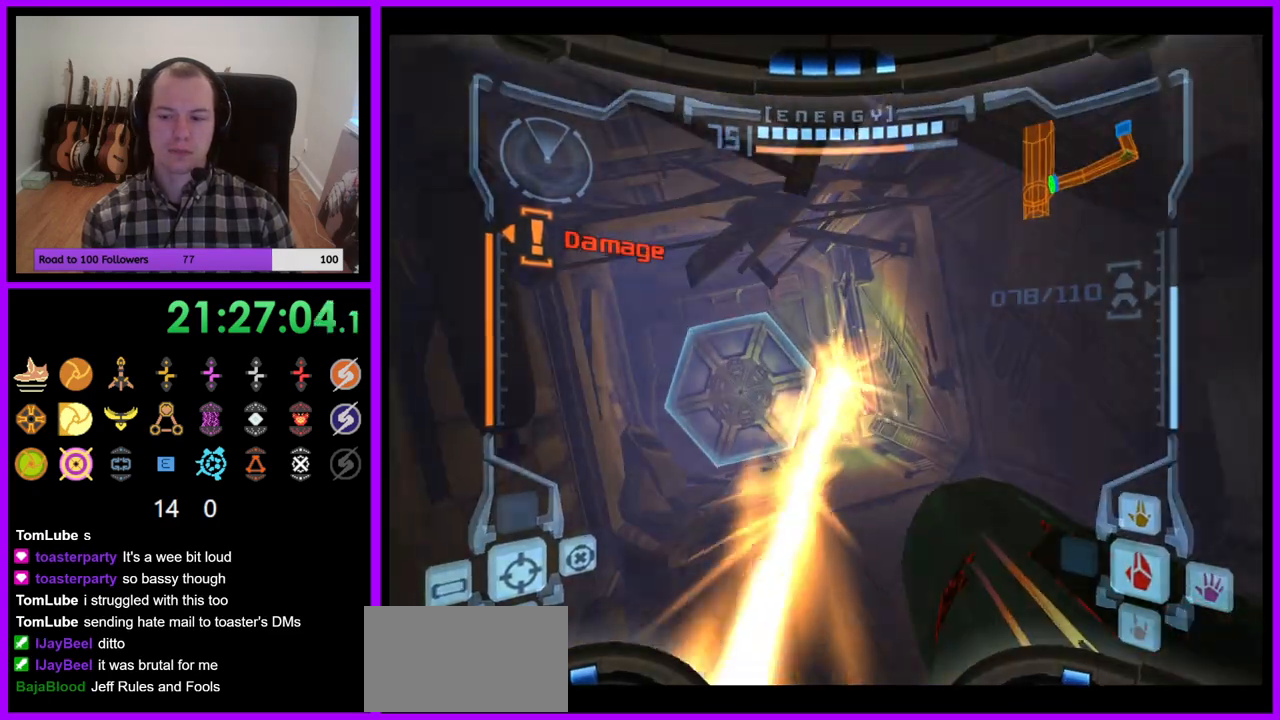
{"dt_ms": 500, "buttons": ["L1", "Z"], "left_stick": "up", "right_stick": "center", "events": [[17, "left_stick", "up-left"], [200, "Z", "down"], [250, "Z", "up"], [250, "left_stick", "up"], [300, "A", "down"], [383, "L1", "down"], [400, "A", "up"], [433, "Z", "down"]]}
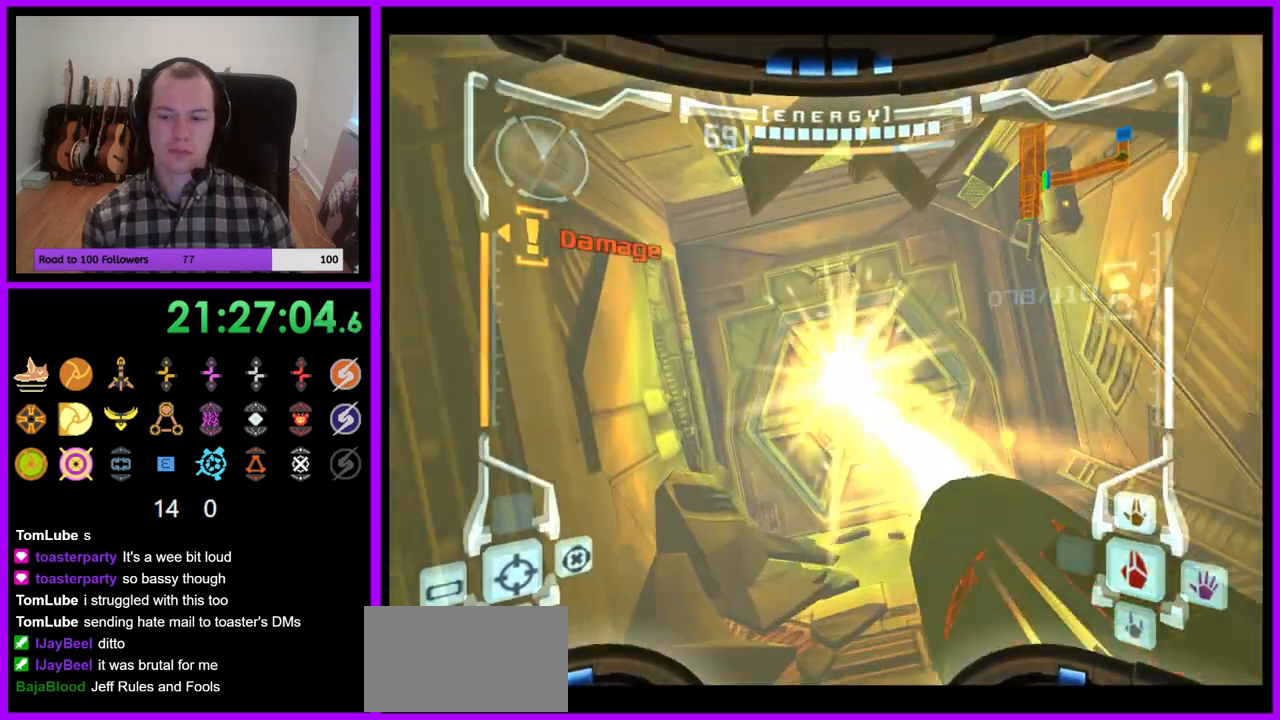
{"dt_ms": 500, "buttons": [], "left_stick": "up", "right_stick": "center", "events": [[100, "left_stick", "up-right"], [117, "Z", "up"], [217, "left_stick", "up"], [500, "L1", "up"]]}
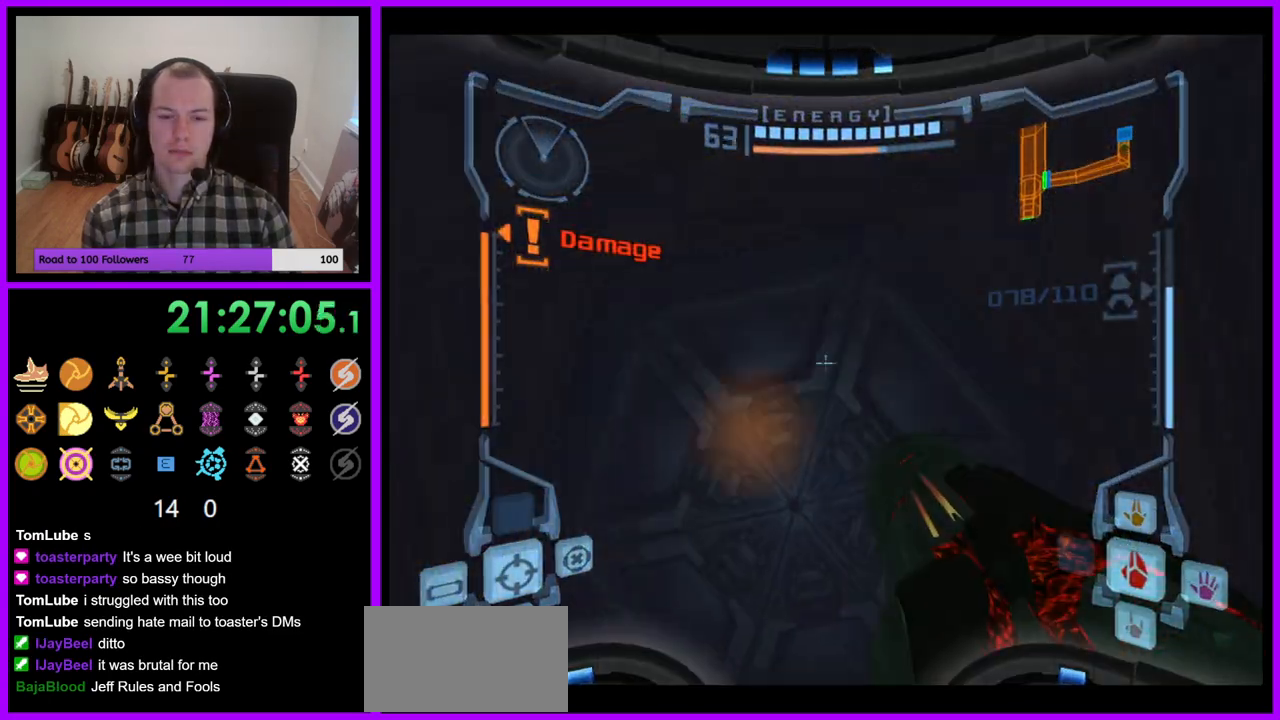
{"dt_ms": 500, "buttons": ["L1"], "left_stick": "down", "right_stick": "center", "events": [[150, "left_stick", "up-right"], [283, "left_stick", "center"], [300, "L1", "down"], [333, "left_stick", "down"]]}
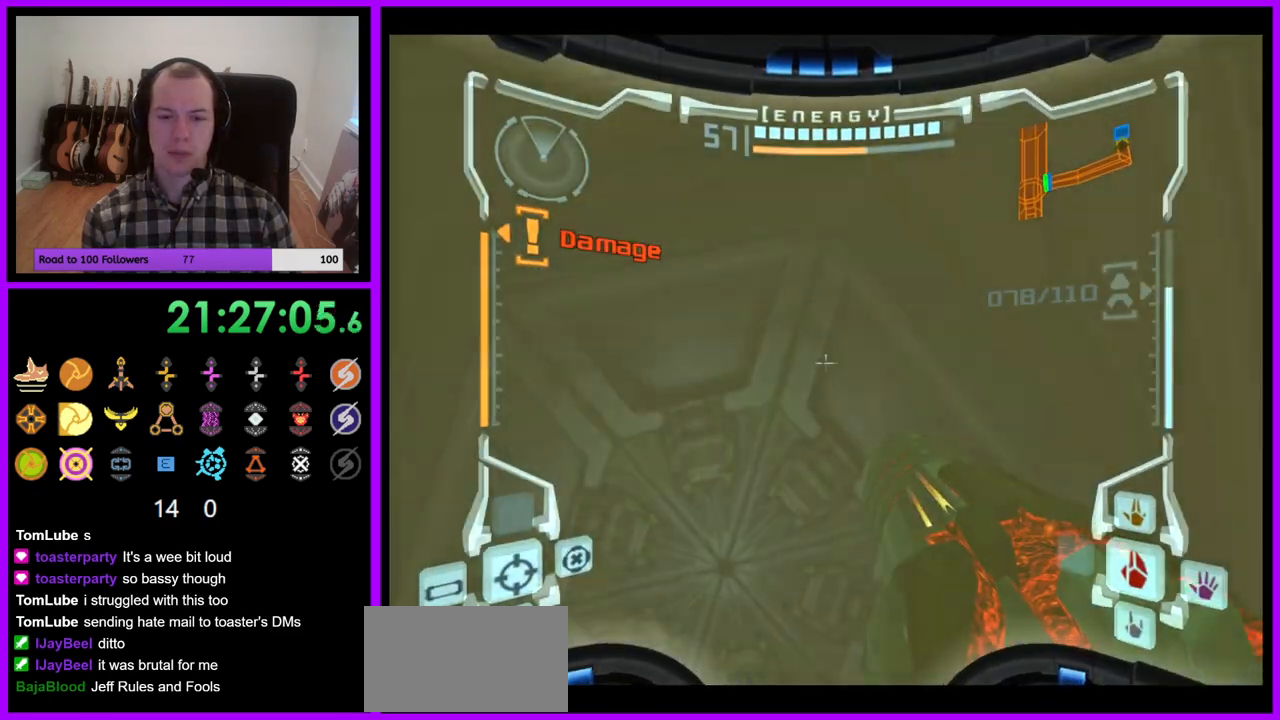
{"dt_ms": 500, "buttons": ["A", "L1"], "left_stick": "center", "right_stick": "center", "events": [[17, "left_stick", "center"], [150, "A", "down"], [150, "left_stick", "up"], [233, "left_stick", "up-left"], [267, "A", "up"], [350, "left_stick", "center"], [417, "A", "down"]]}
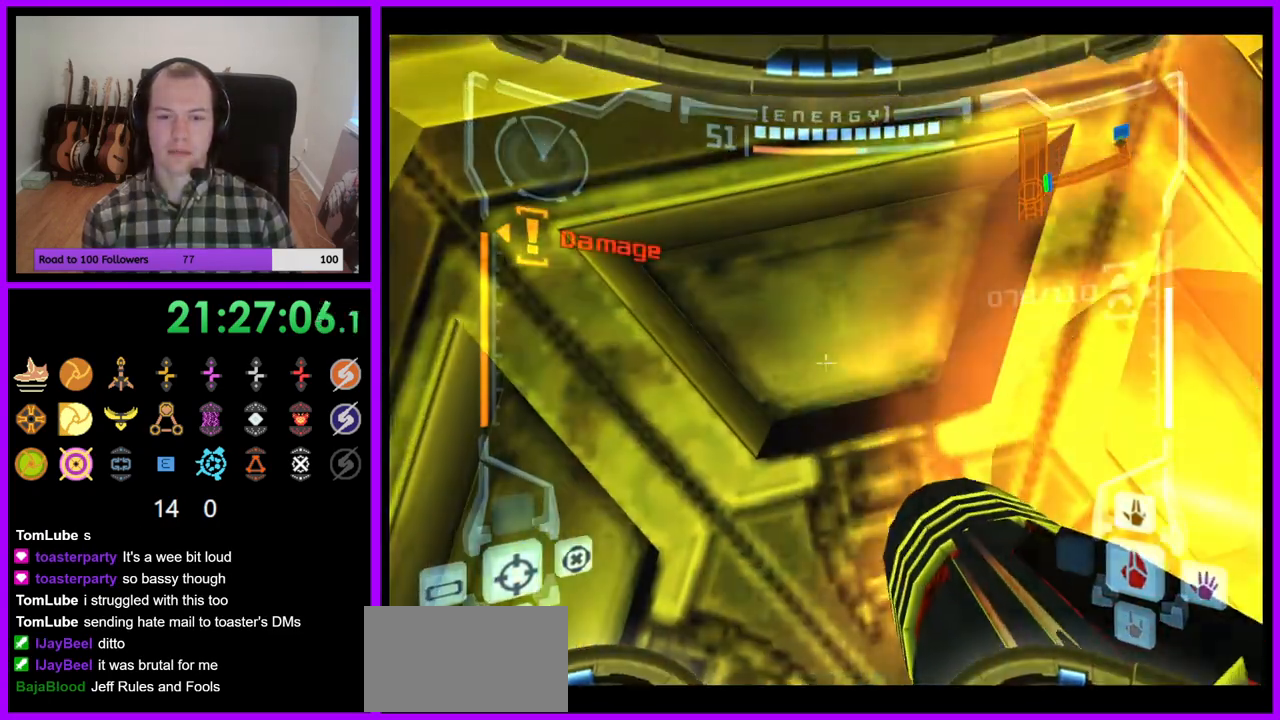
{"dt_ms": 500, "buttons": ["L1"], "left_stick": "right", "right_stick": "center", "events": [[17, "A", "up"], [100, "L1", "up"], [133, "left_stick", "left"], [200, "left_stick", "down-left"], [400, "left_stick", "center"], [483, "L1", "down"], [500, "left_stick", "right"]]}
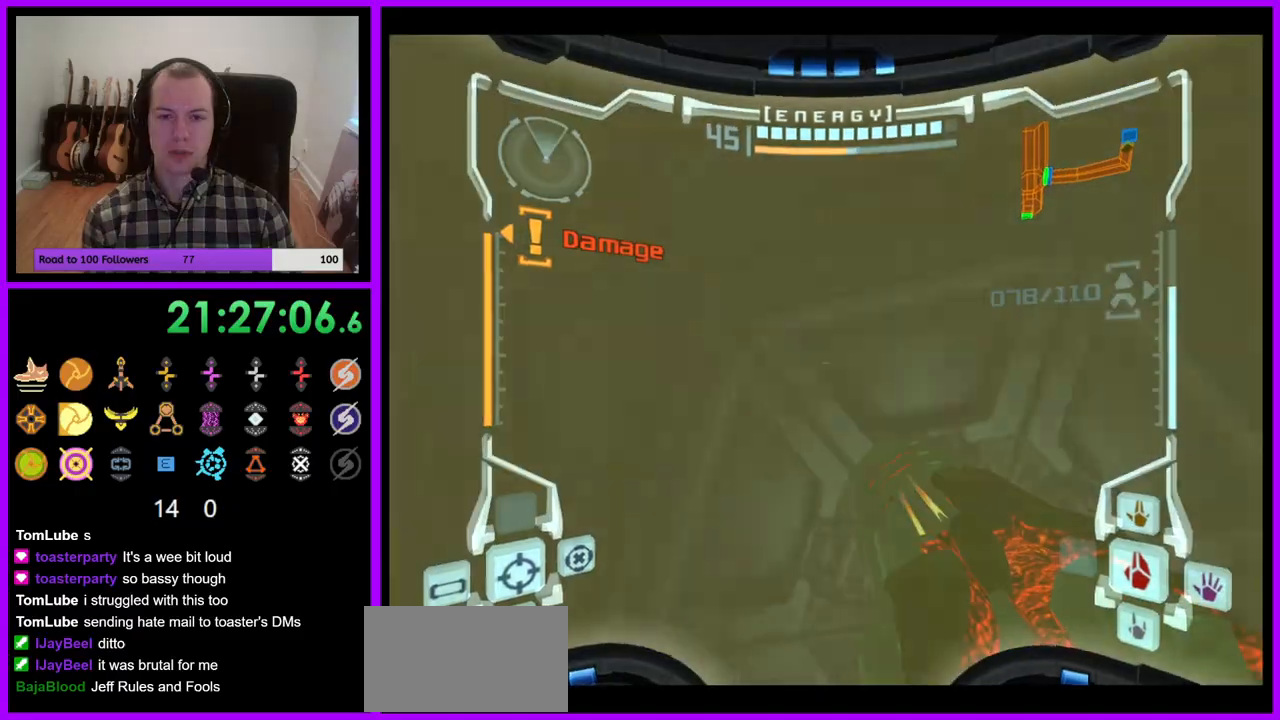
{"dt_ms": 500, "buttons": ["A", "L1"], "left_stick": "center", "right_stick": "center", "events": [[150, "left_stick", "center"], [367, "A", "down"]]}
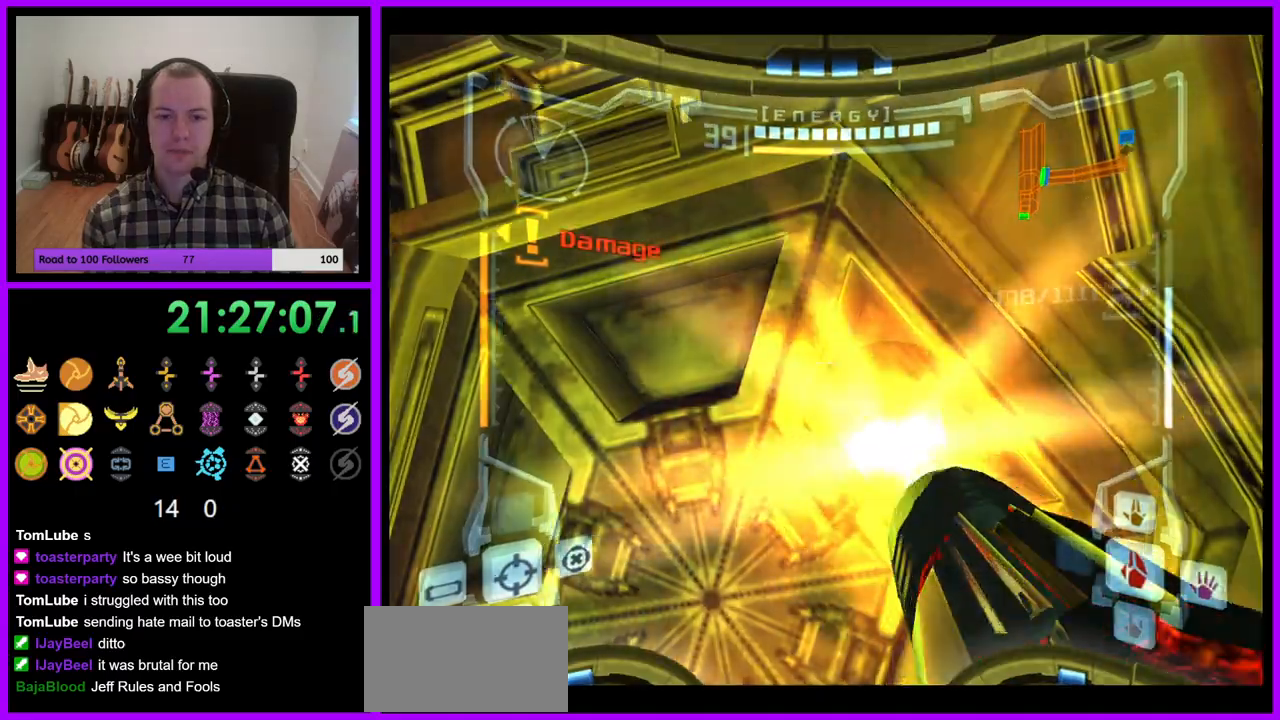
{"dt_ms": 500, "buttons": ["A", "L1"], "left_stick": "center", "right_stick": "center", "events": [[17, "A", "up"], [17, "left_stick", "left"], [117, "A", "down"], [133, "left_stick", "center"], [300, "A", "up"], [350, "A", "down"]]}
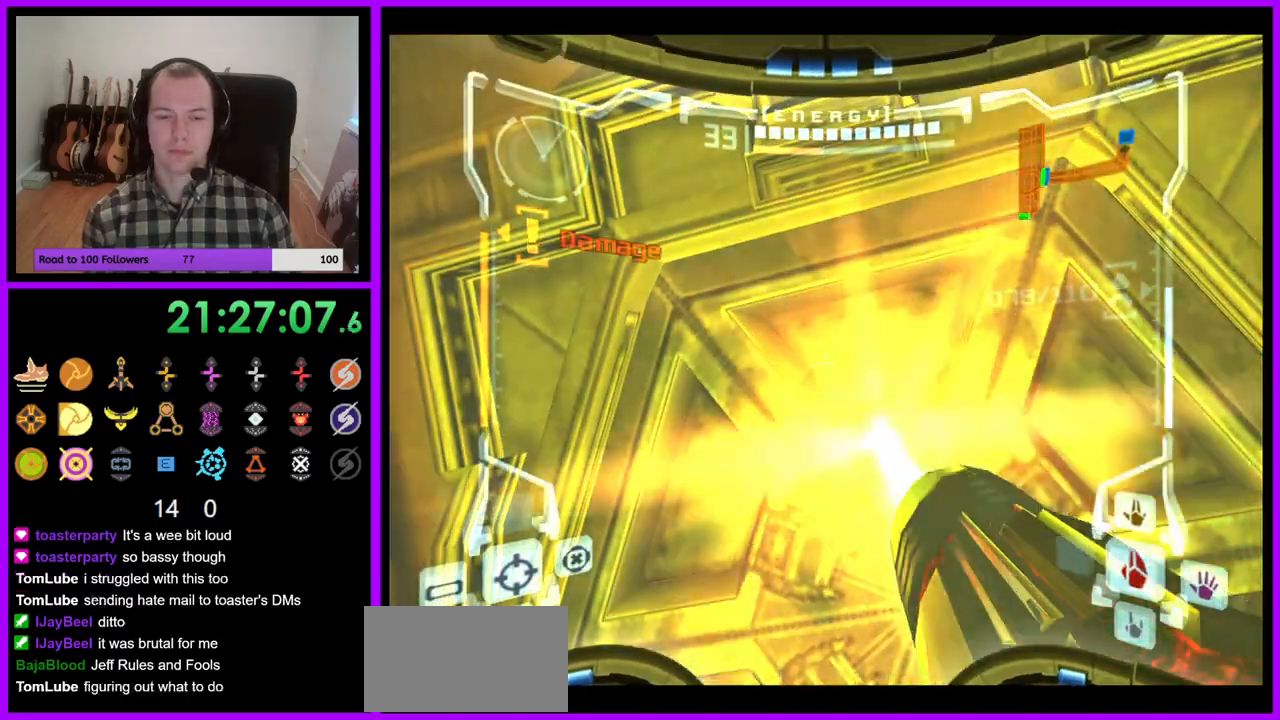
{"dt_ms": 500, "buttons": ["A", "L1"], "left_stick": "up-right", "right_stick": "center", "events": [[117, "L1", "up"], [333, "A", "up"], [467, "A", "down"], [467, "L1", "down"], [500, "left_stick", "up-right"]]}
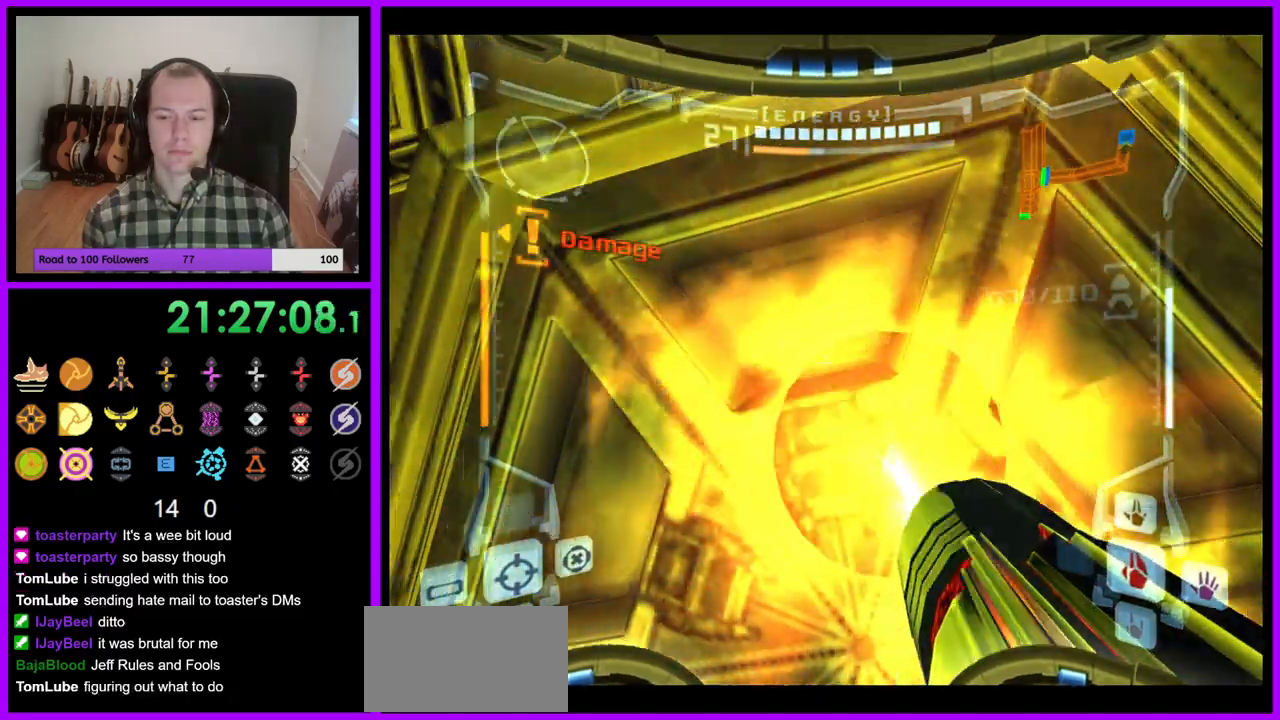
{"dt_ms": 500, "buttons": ["A", "L1"], "left_stick": "down", "right_stick": "center", "events": [[133, "left_stick", "center"], [300, "A", "up"], [450, "left_stick", "down"], [483, "A", "down"]]}
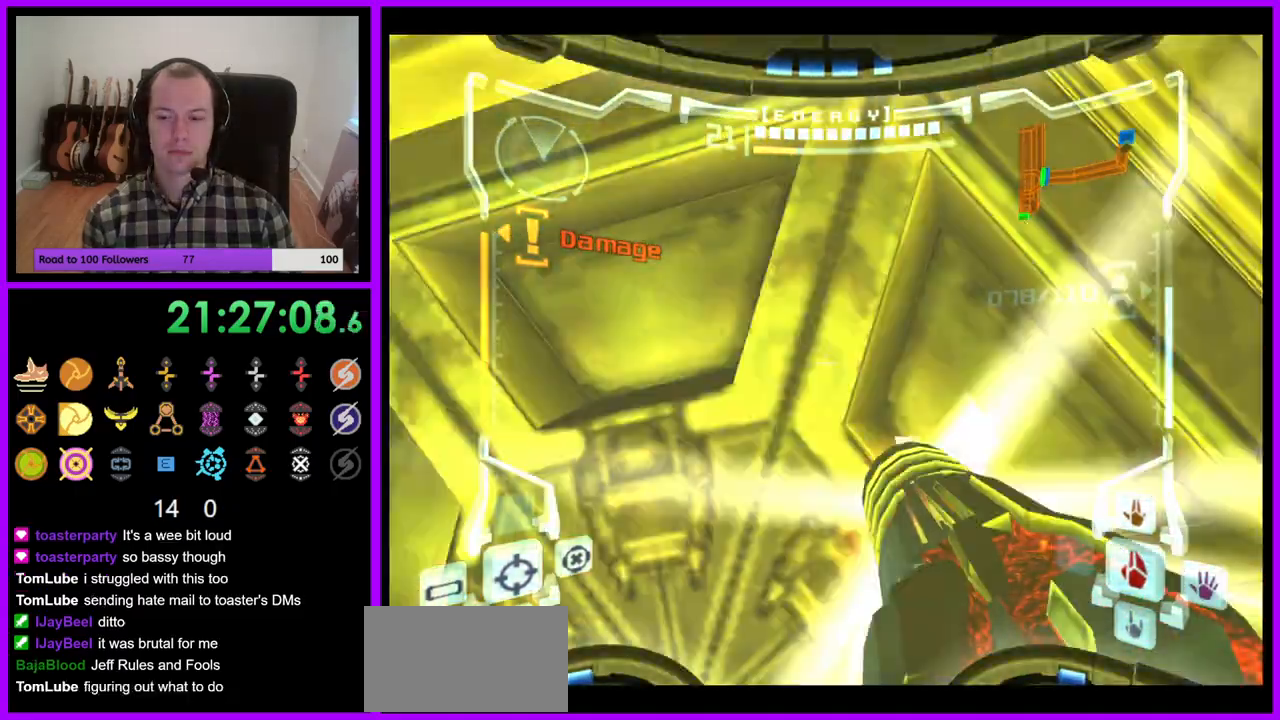
{"dt_ms": 500, "buttons": ["L1"], "left_stick": "center", "right_stick": "center", "events": [[83, "A", "up"], [83, "left_stick", "center"], [267, "left_stick", "down-left"], [350, "left_stick", "center"], [417, "A", "down"], [500, "A", "up"]]}